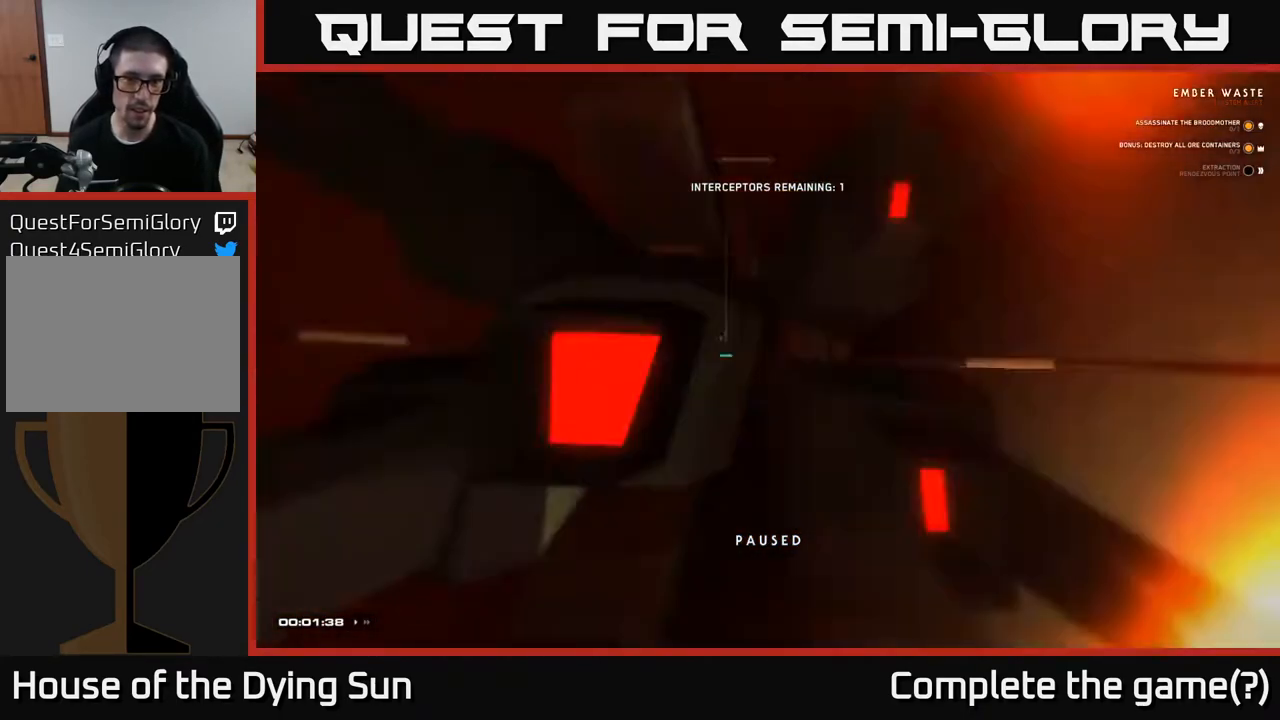
Gameplay with a controller (Xbox layout); each line is a JSON object with the inputs held at the frame after it. "events" lists button and stick changes between this image and that frame as [ms after this image, input, new state], when the widget could be followed in between.
{"buttons": [], "left_stick": "center", "right_stick": "down", "events": []}
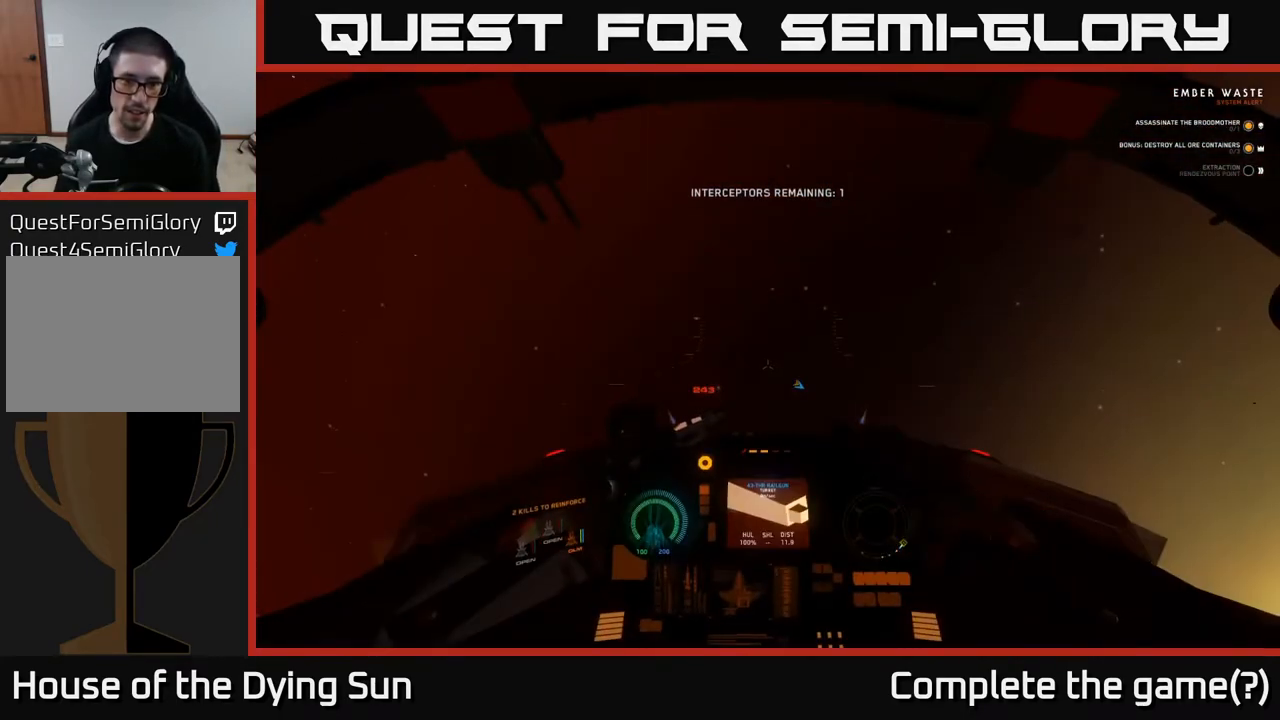
{"buttons": ["L1"], "left_stick": "center", "right_stick": "down", "events": [[433, "L1", "down"]]}
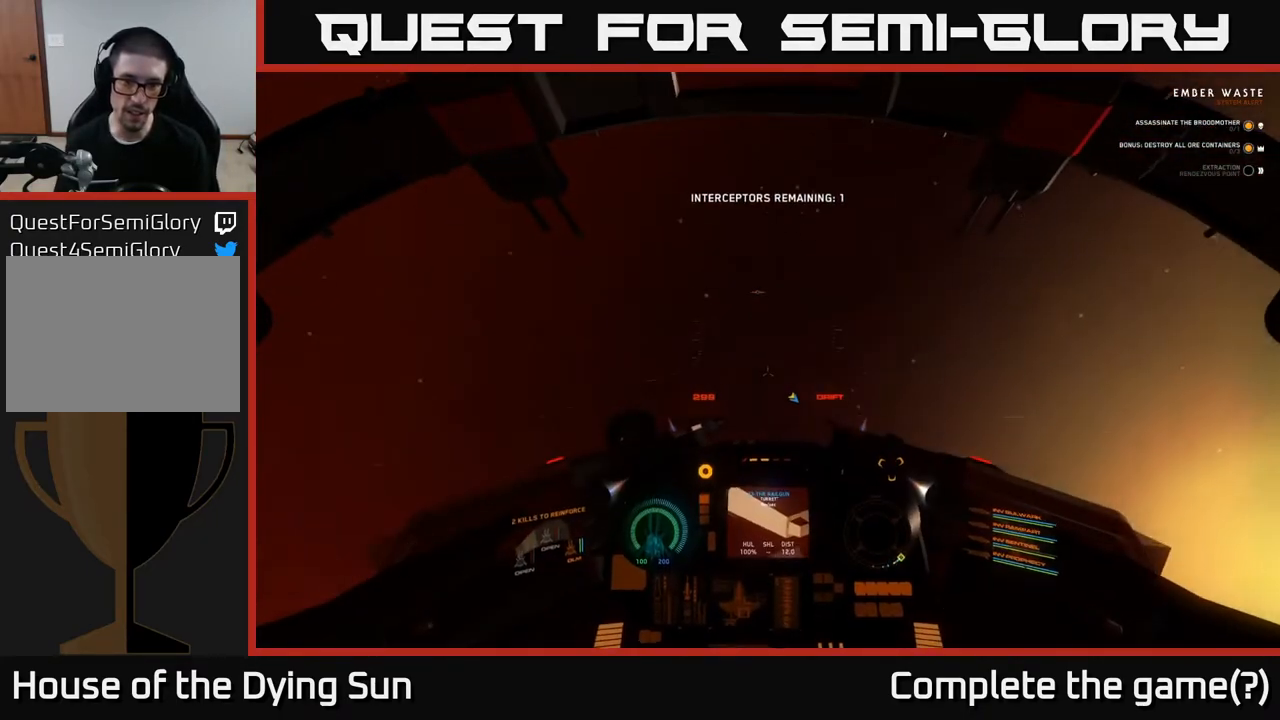
{"buttons": ["L1"], "left_stick": "center", "right_stick": "down-right", "events": [[200, "right_stick", "down-right"]]}
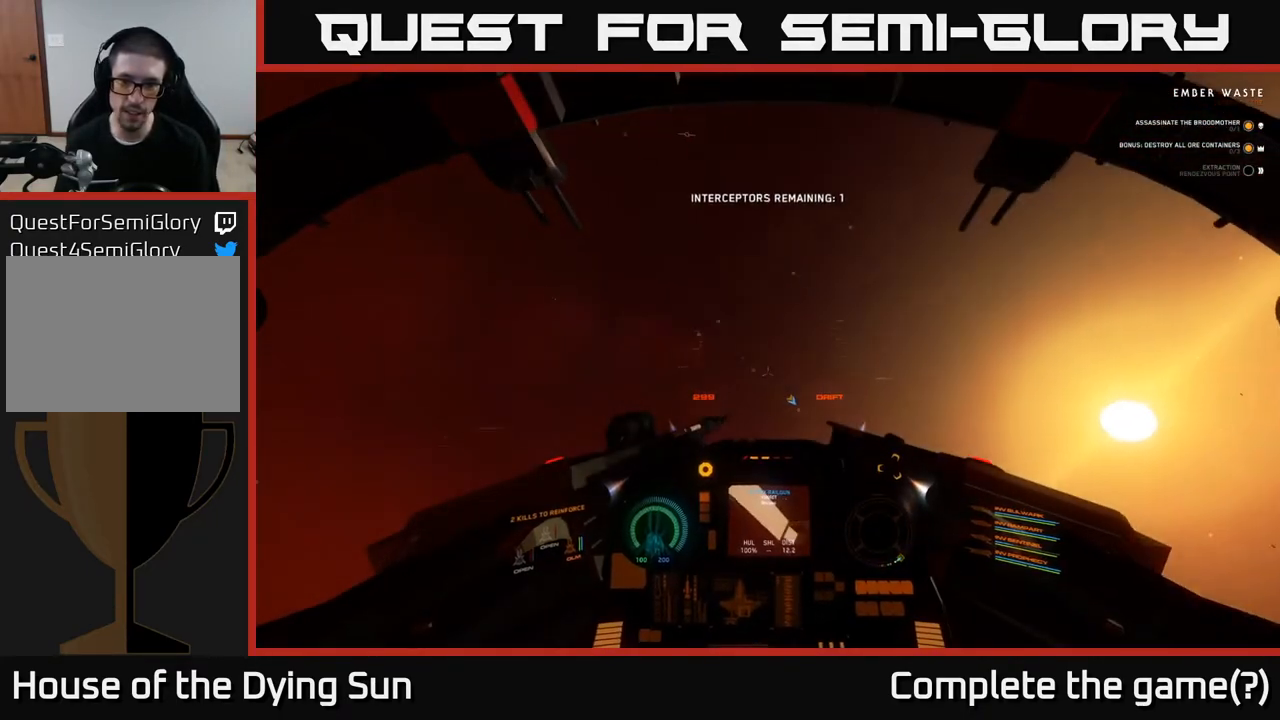
{"buttons": ["L1"], "left_stick": "center", "right_stick": "down-right", "events": []}
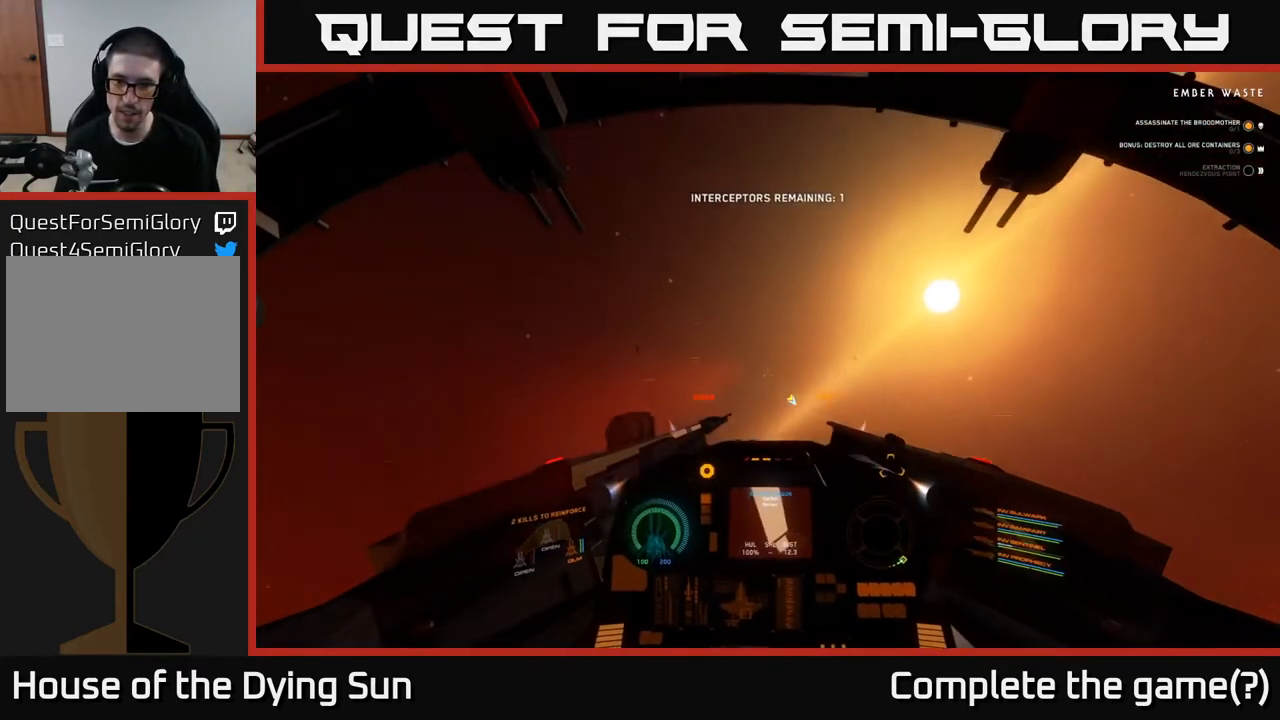
{"buttons": ["L1"], "left_stick": "center", "right_stick": "down-right", "events": []}
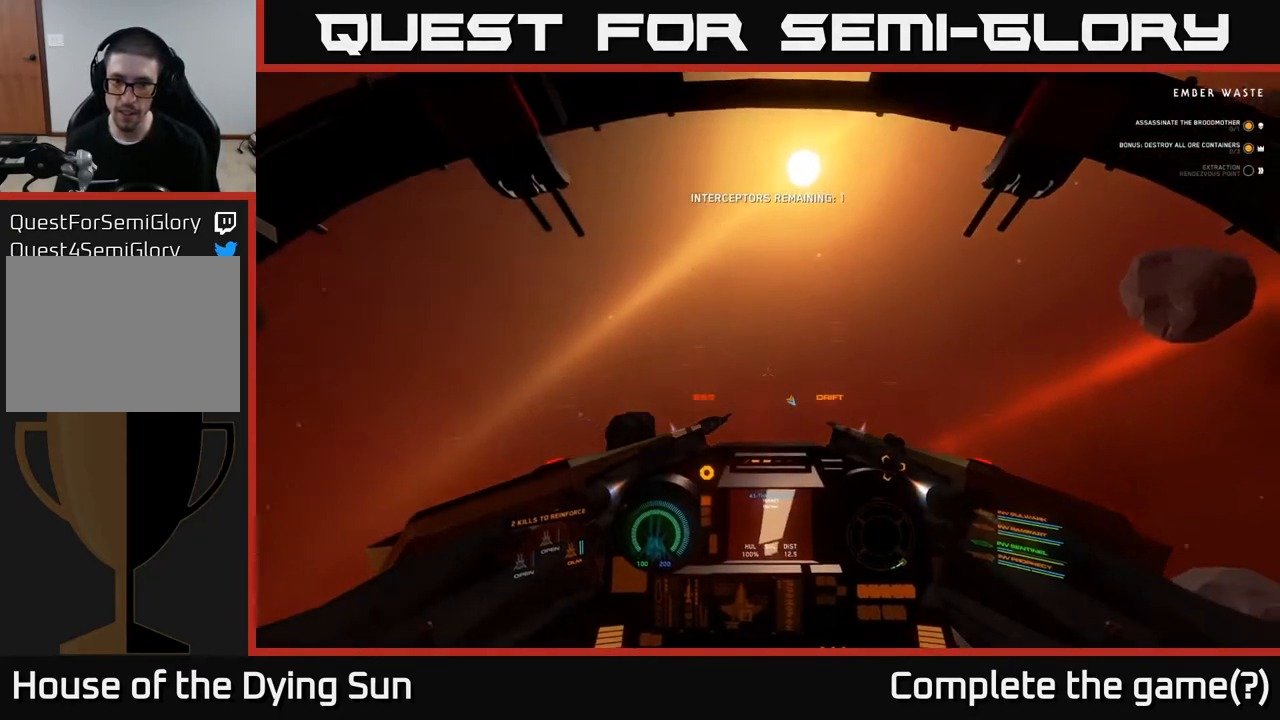
{"buttons": ["L1"], "left_stick": "center", "right_stick": "down-right", "events": []}
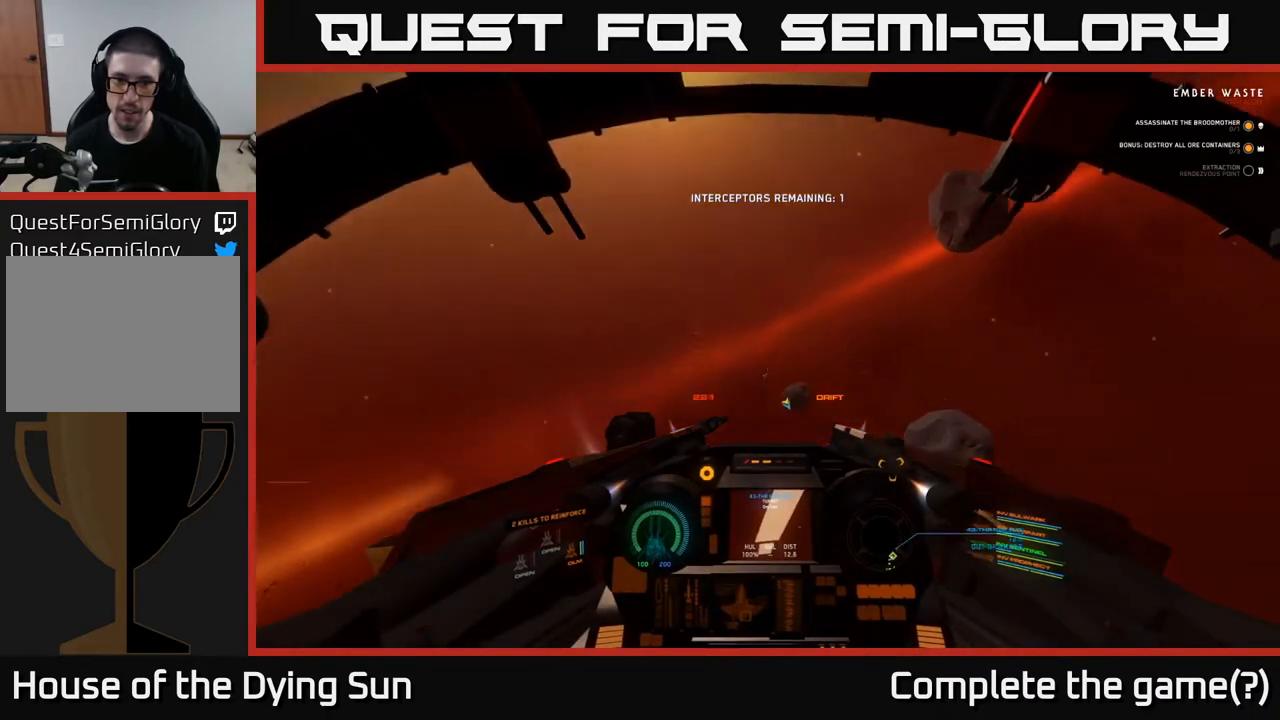
{"buttons": ["L2"], "left_stick": "center", "right_stick": "up-left", "events": [[400, "L1", "up"], [433, "right_stick", "down-left"], [450, "L2", "down"], [483, "right_stick", "up-left"]]}
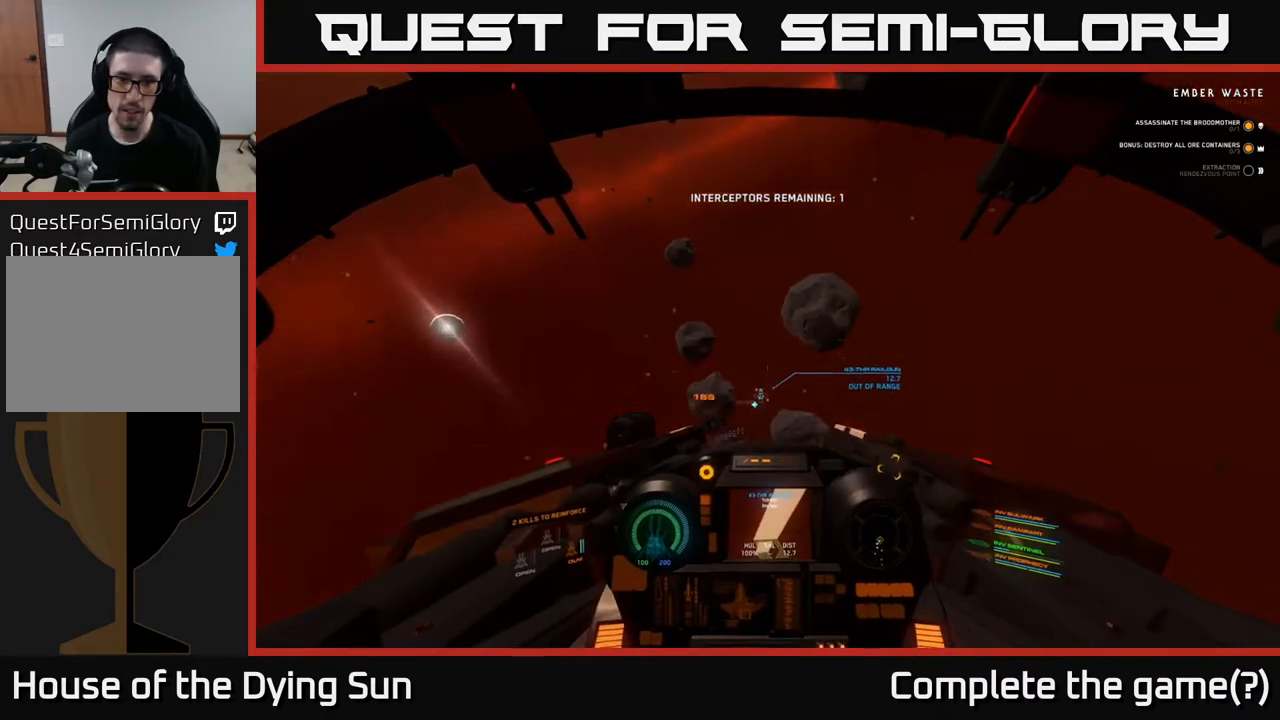
{"buttons": ["L2"], "left_stick": "center", "right_stick": "center", "events": [[17, "right_stick", "center"], [250, "right_stick", "up-left"], [400, "right_stick", "center"]]}
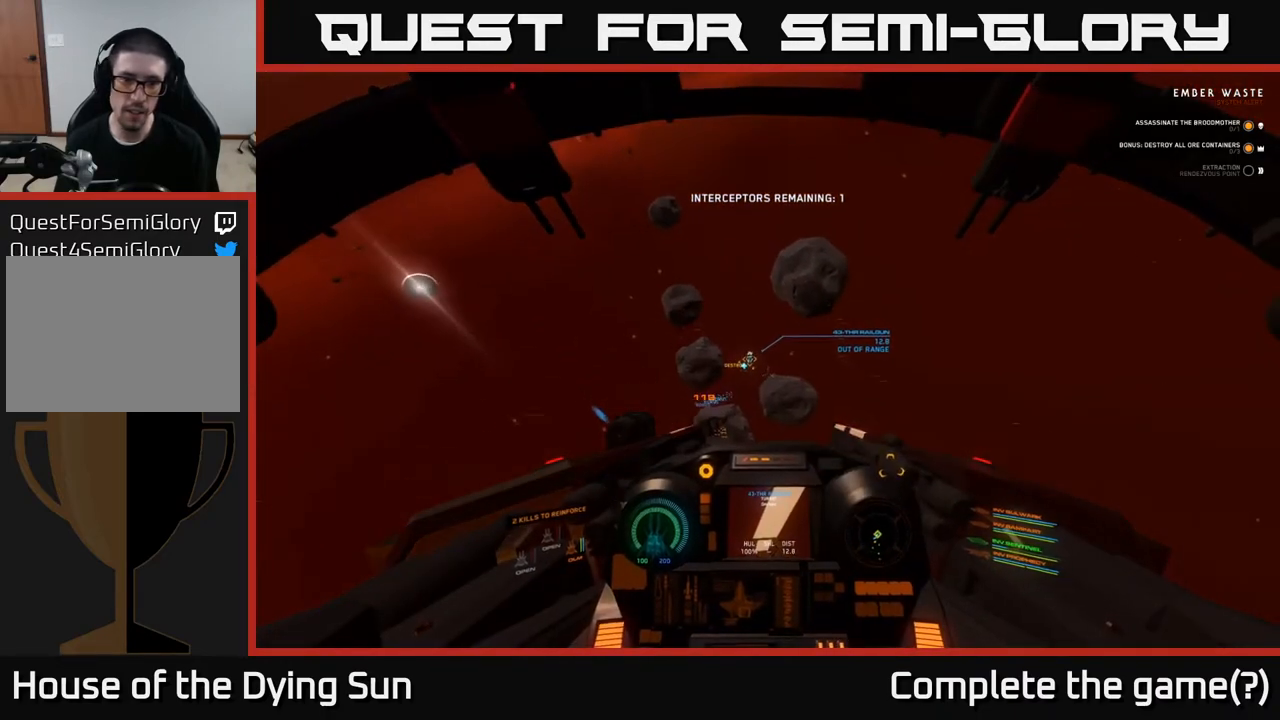
{"buttons": ["L2"], "left_stick": "center", "right_stick": "up-right", "events": [[100, "right_stick", "left"], [233, "right_stick", "center"], [367, "R1", "down"], [433, "R1", "up"], [433, "right_stick", "up-right"]]}
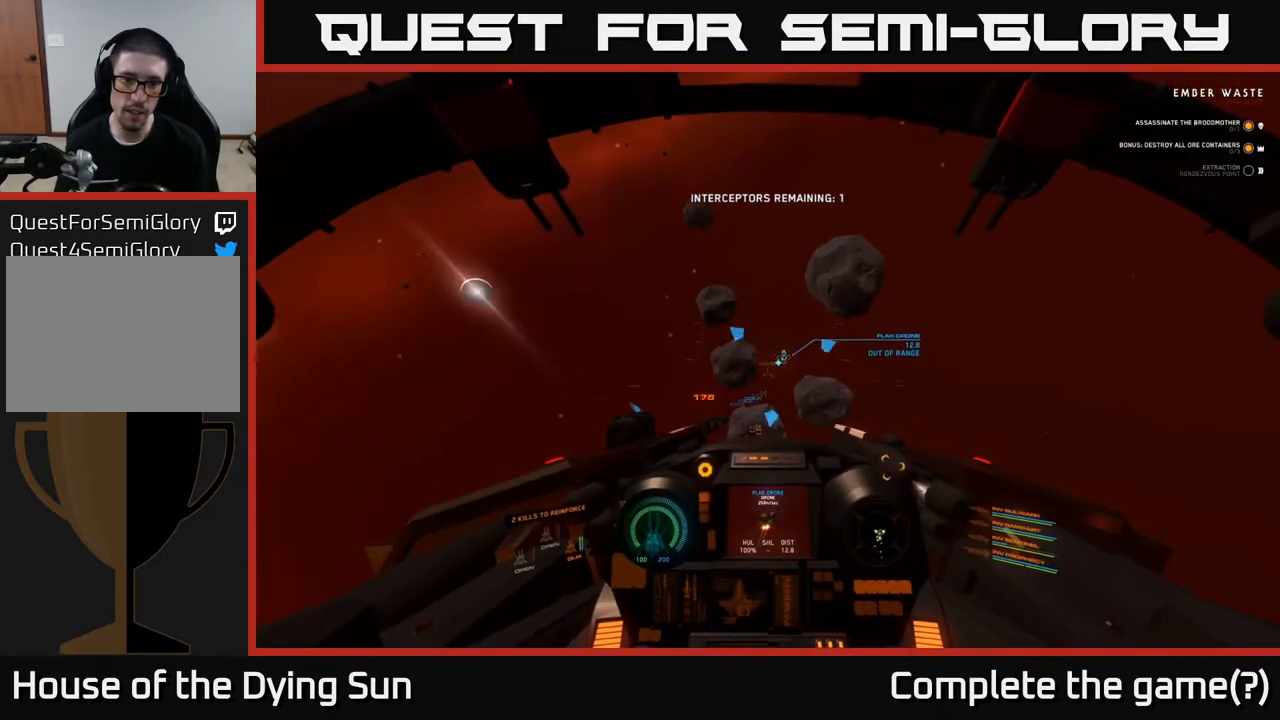
{"buttons": ["L2"], "left_stick": "center", "right_stick": "center", "events": [[67, "right_stick", "center"], [300, "right_stick", "down-left"], [450, "right_stick", "center"]]}
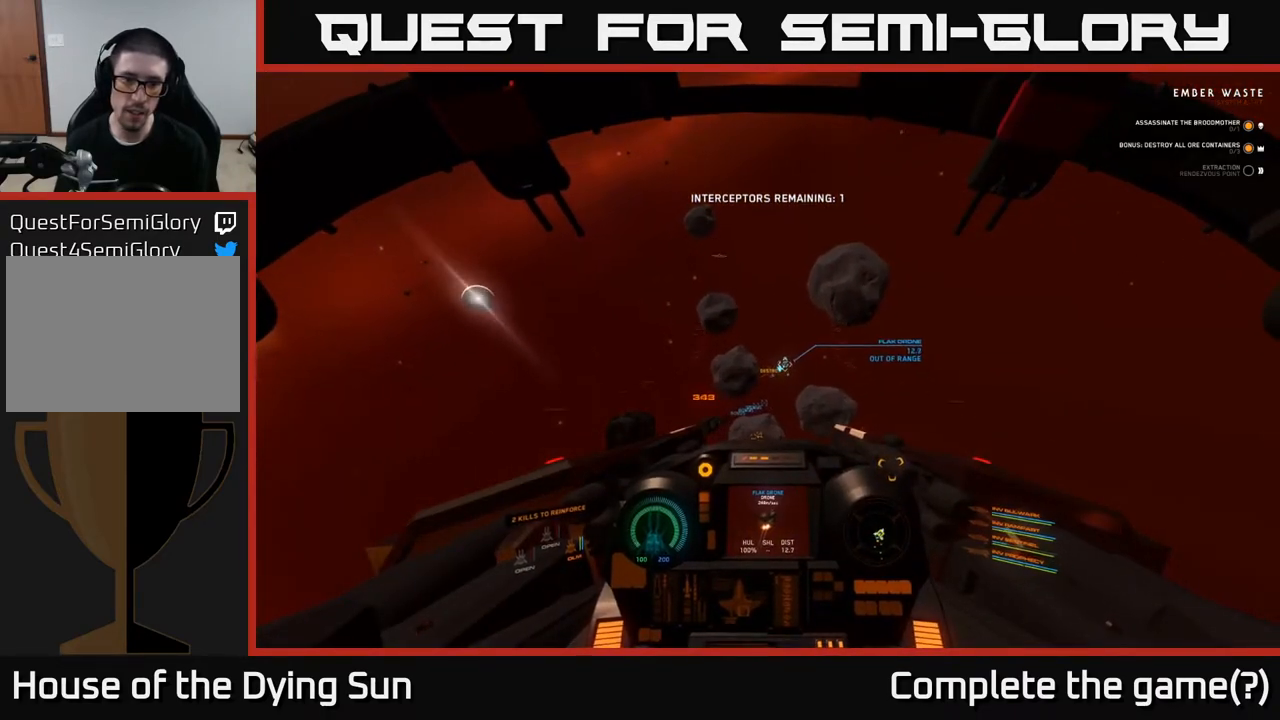
{"buttons": ["L2", "L3"], "left_stick": "center", "right_stick": "right", "events": [[183, "L3", "down"], [333, "right_stick", "right"]]}
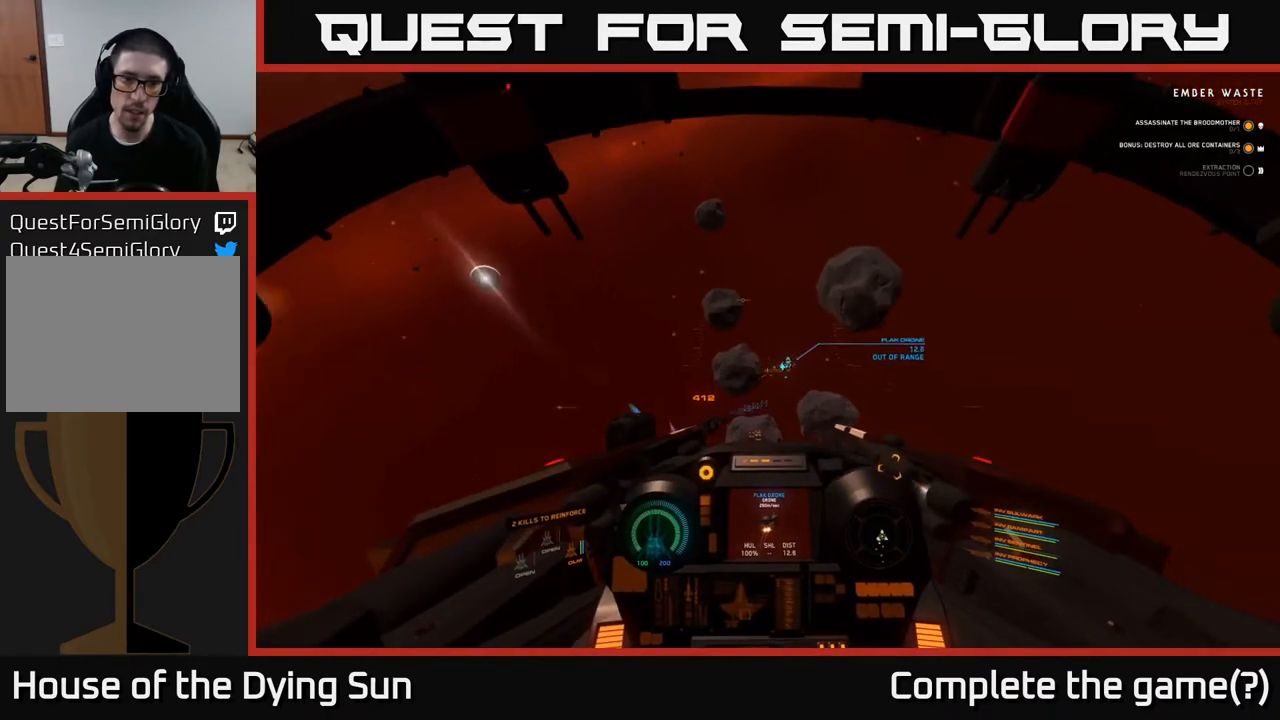
{"buttons": ["L2"], "left_stick": "center", "right_stick": "center", "events": [[17, "L3", "up"], [50, "right_stick", "center"]]}
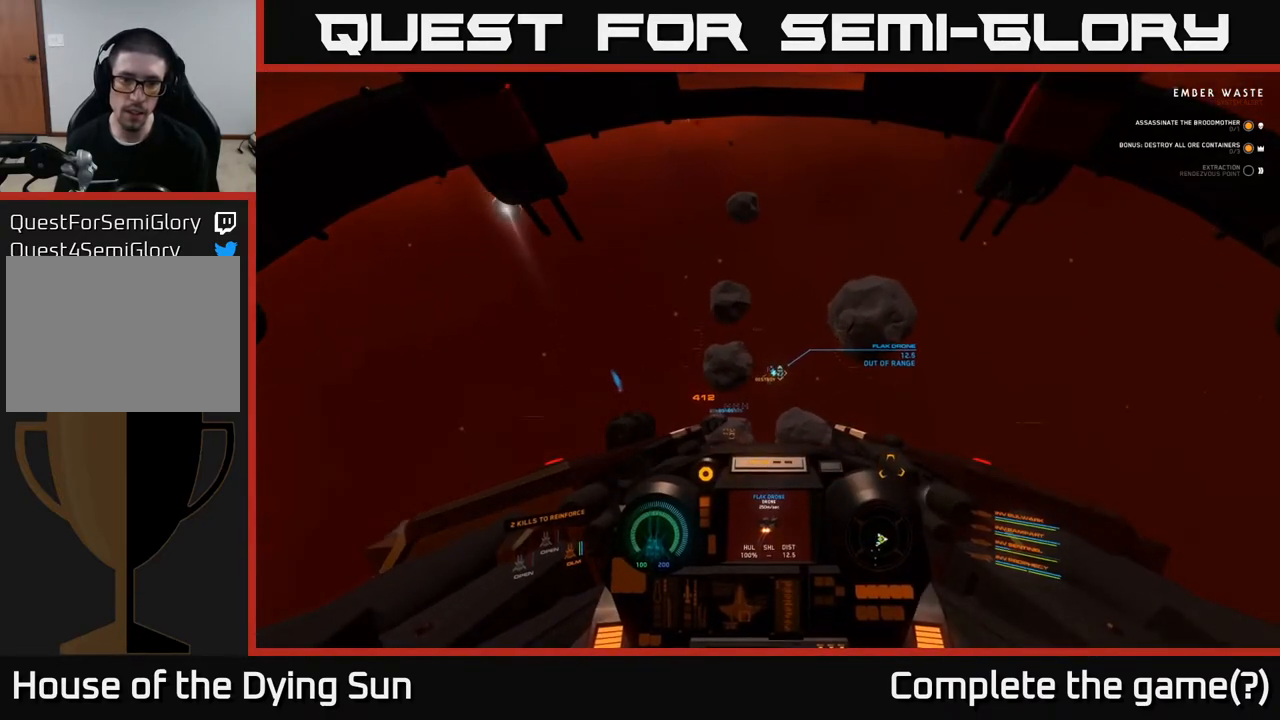
{"buttons": ["L2"], "left_stick": "center", "right_stick": "center", "events": [[17, "right_stick", "right"], [133, "right_stick", "center"]]}
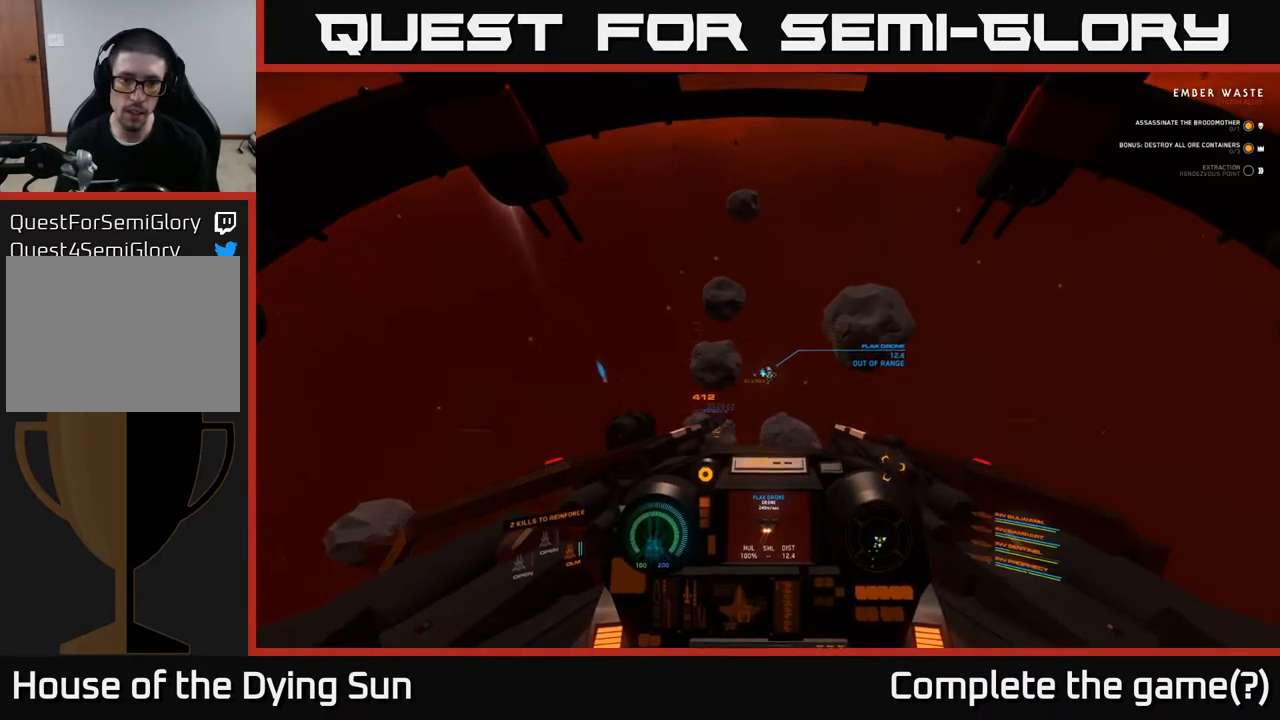
{"buttons": ["L2"], "left_stick": "center", "right_stick": "center", "events": [[167, "right_stick", "left"], [250, "right_stick", "center"]]}
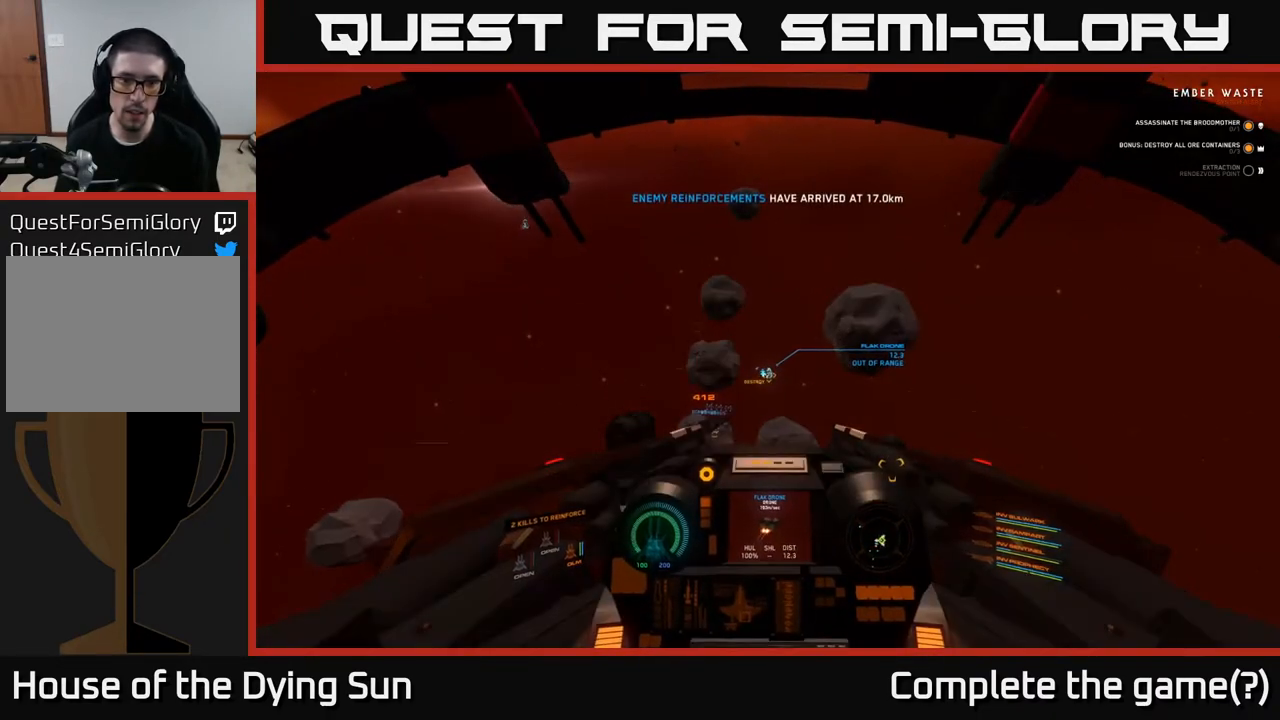
{"buttons": ["L2"], "left_stick": "center", "right_stick": "center", "events": []}
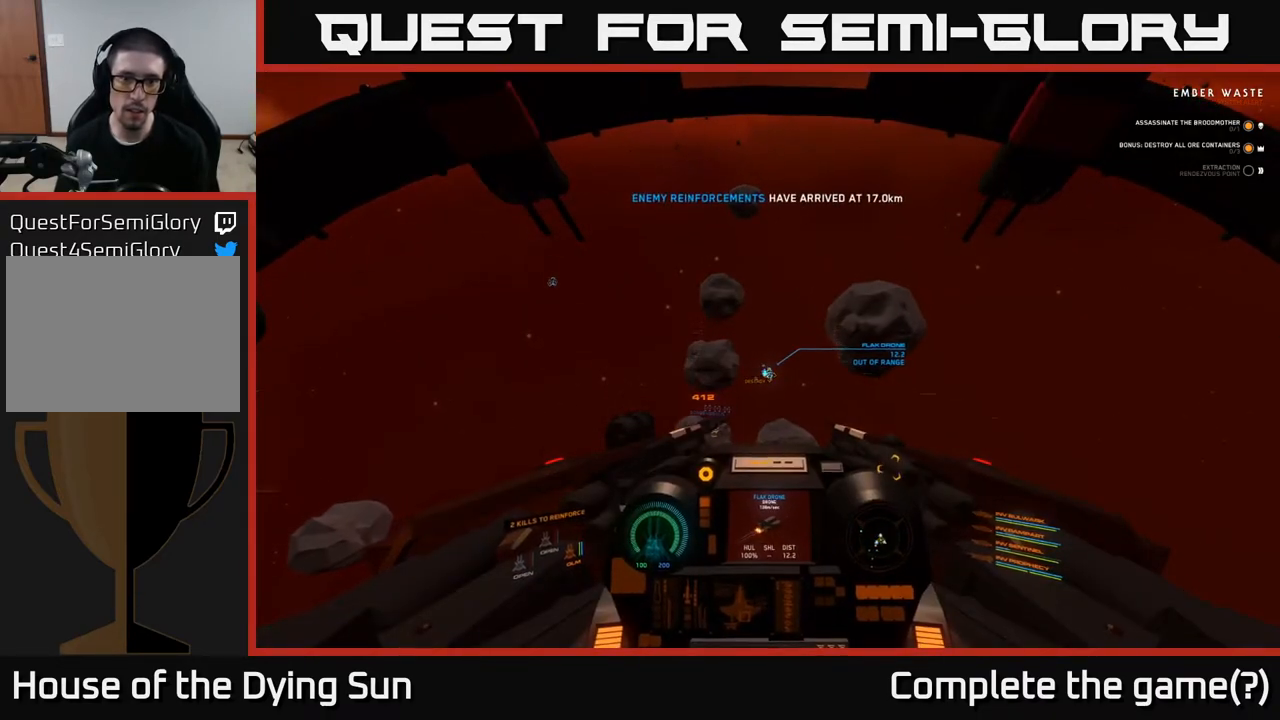
{"buttons": ["L2"], "left_stick": "center", "right_stick": "left", "events": [[150, "right_stick", "down-left"], [267, "right_stick", "left"]]}
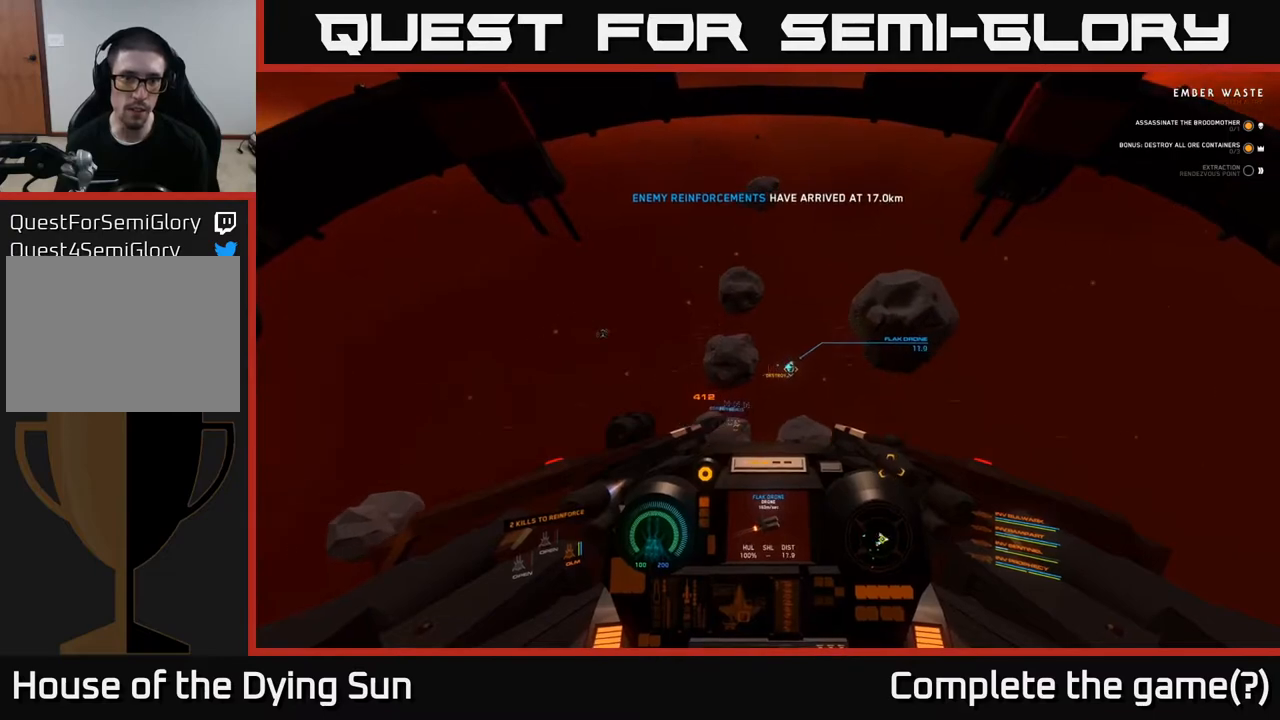
{"buttons": ["L2"], "left_stick": "center", "right_stick": "left", "events": []}
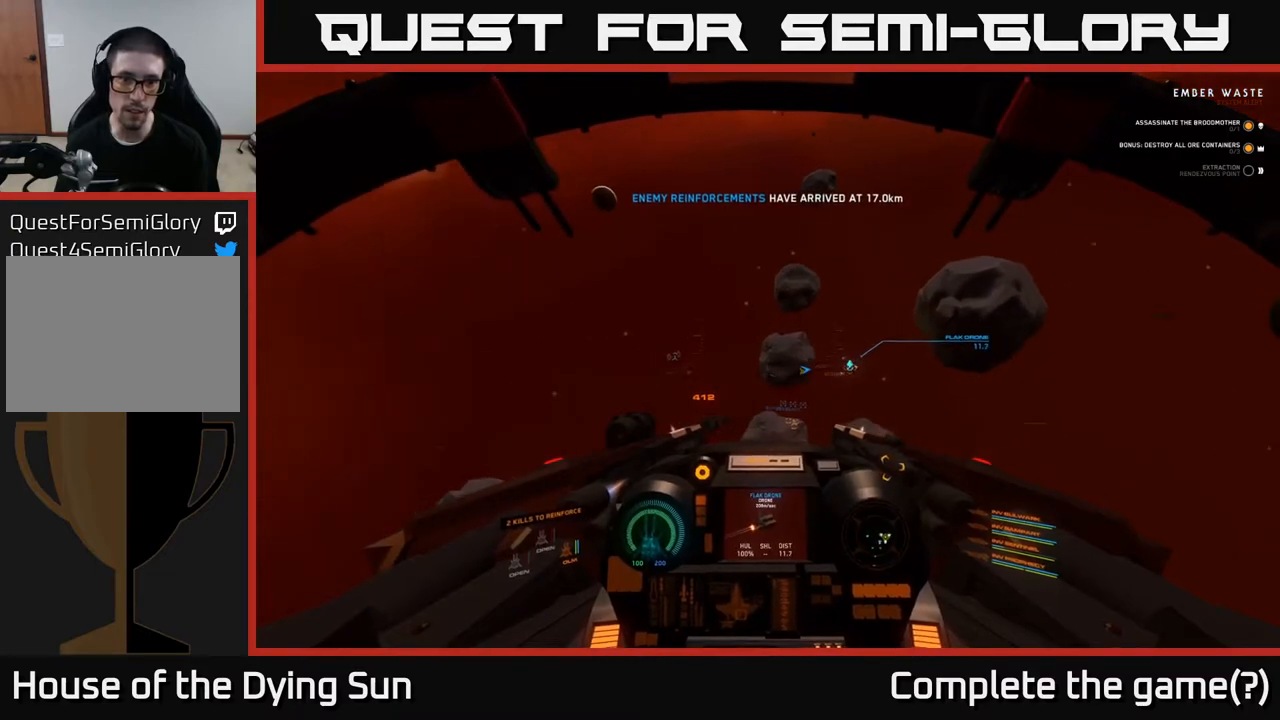
{"buttons": ["L2"], "left_stick": "center", "right_stick": "center", "events": [[433, "right_stick", "center"]]}
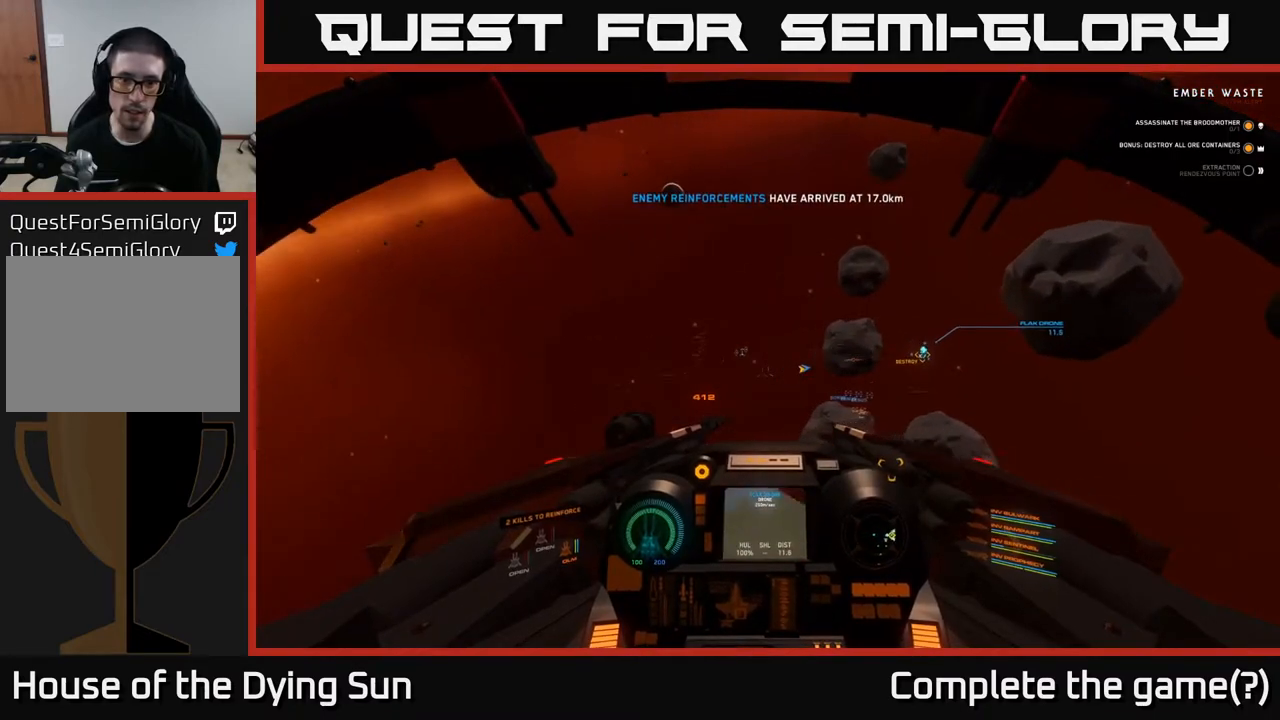
{"buttons": ["L2"], "left_stick": "center", "right_stick": "center", "events": [[83, "R1", "down"], [167, "R1", "up"], [233, "right_stick", "up-left"], [367, "right_stick", "center"]]}
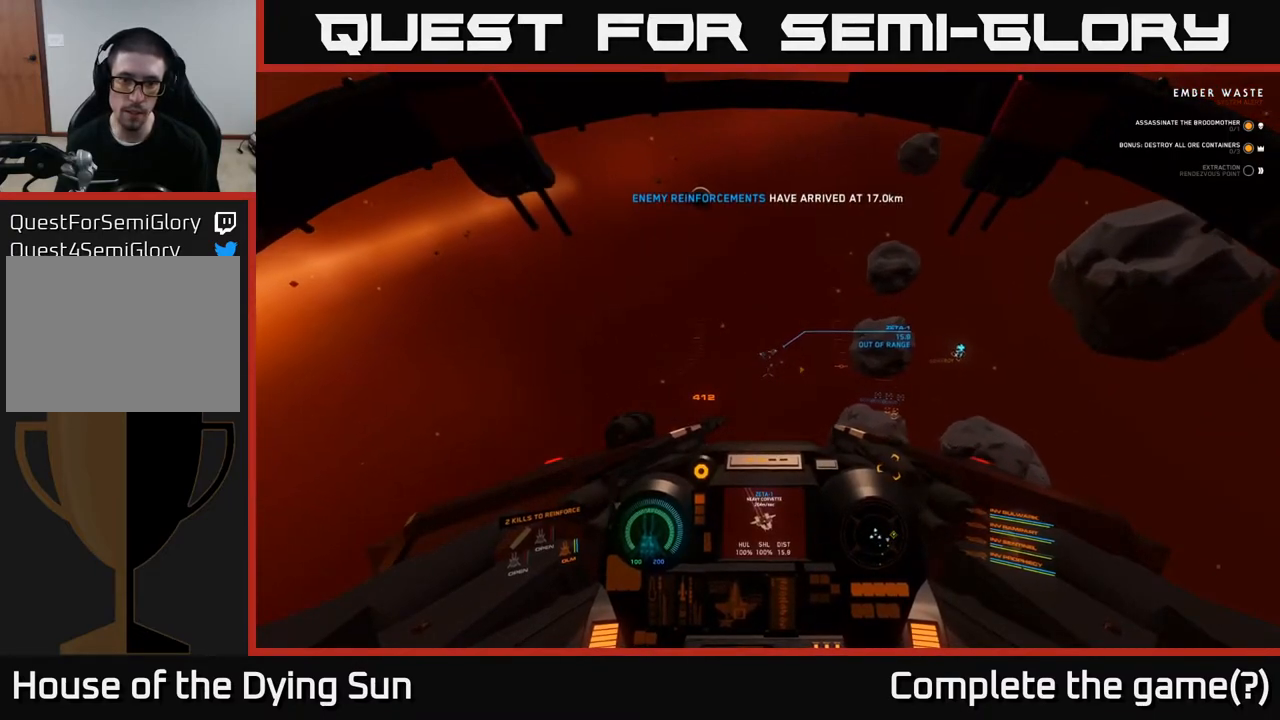
{"buttons": ["L2"], "left_stick": "center", "right_stick": "center", "events": [[83, "right_stick", "up-right"], [217, "right_stick", "center"]]}
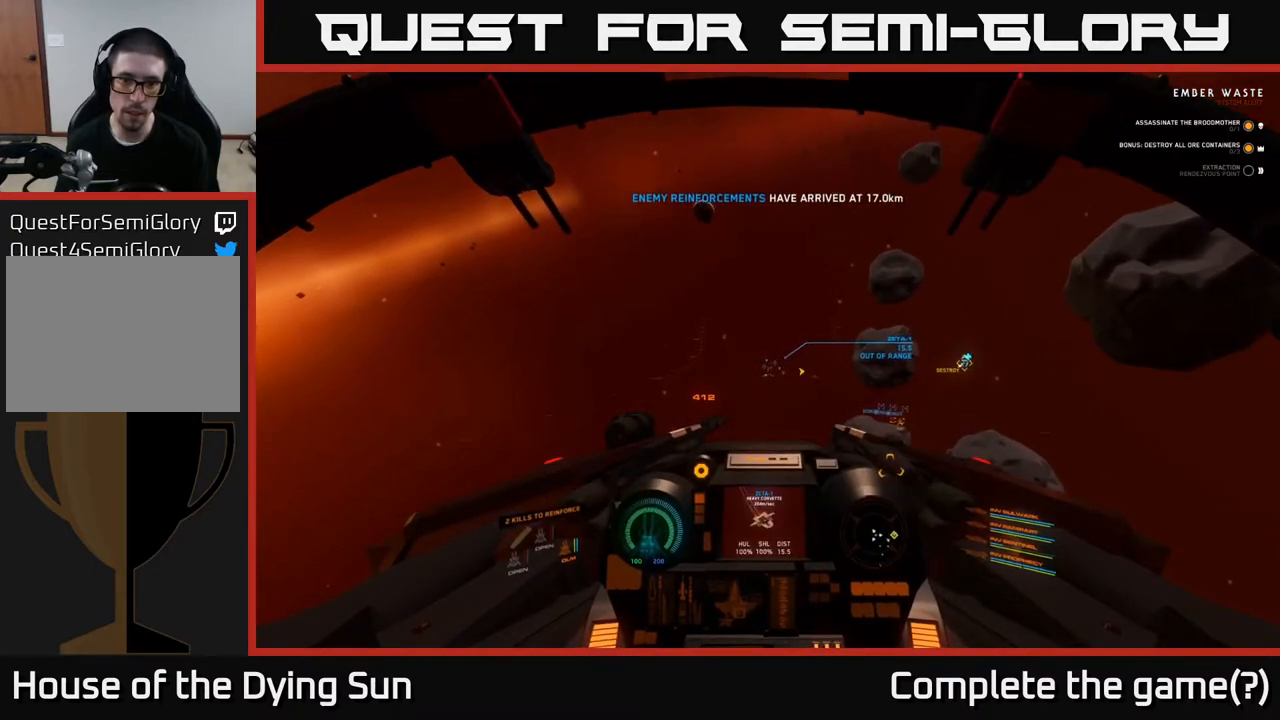
{"buttons": ["L2"], "left_stick": "center", "right_stick": "center", "events": []}
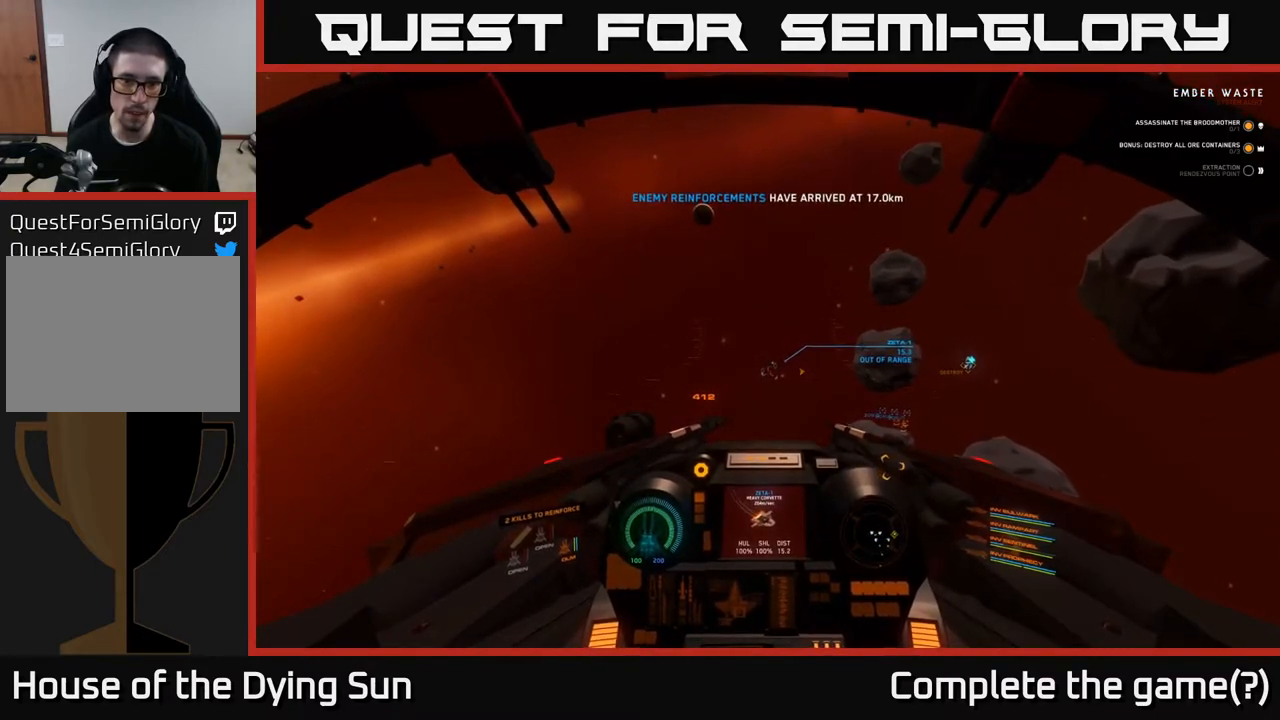
{"buttons": ["L2"], "left_stick": "center", "right_stick": "down-right", "events": [[33, "right_stick", "left"], [83, "R1", "down"], [167, "R1", "up"], [167, "right_stick", "center"], [433, "right_stick", "down-right"]]}
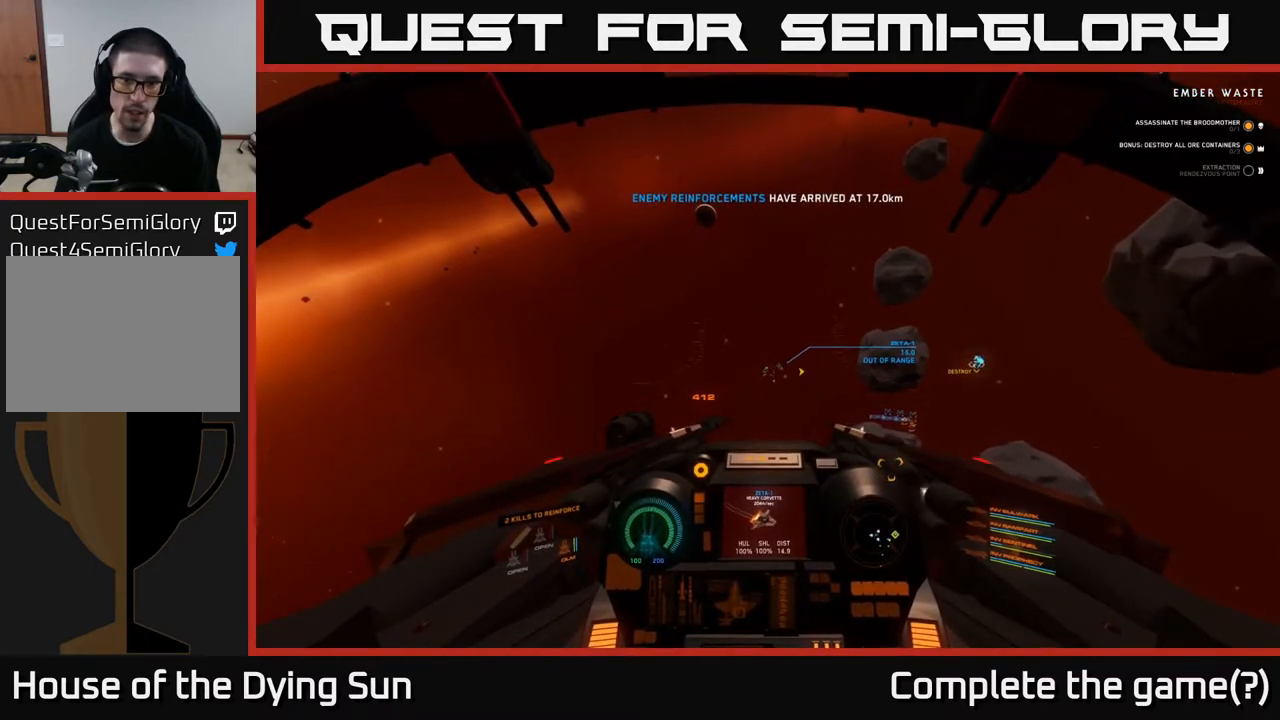
{"buttons": ["L2"], "left_stick": "center", "right_stick": "center", "events": [[133, "right_stick", "center"]]}
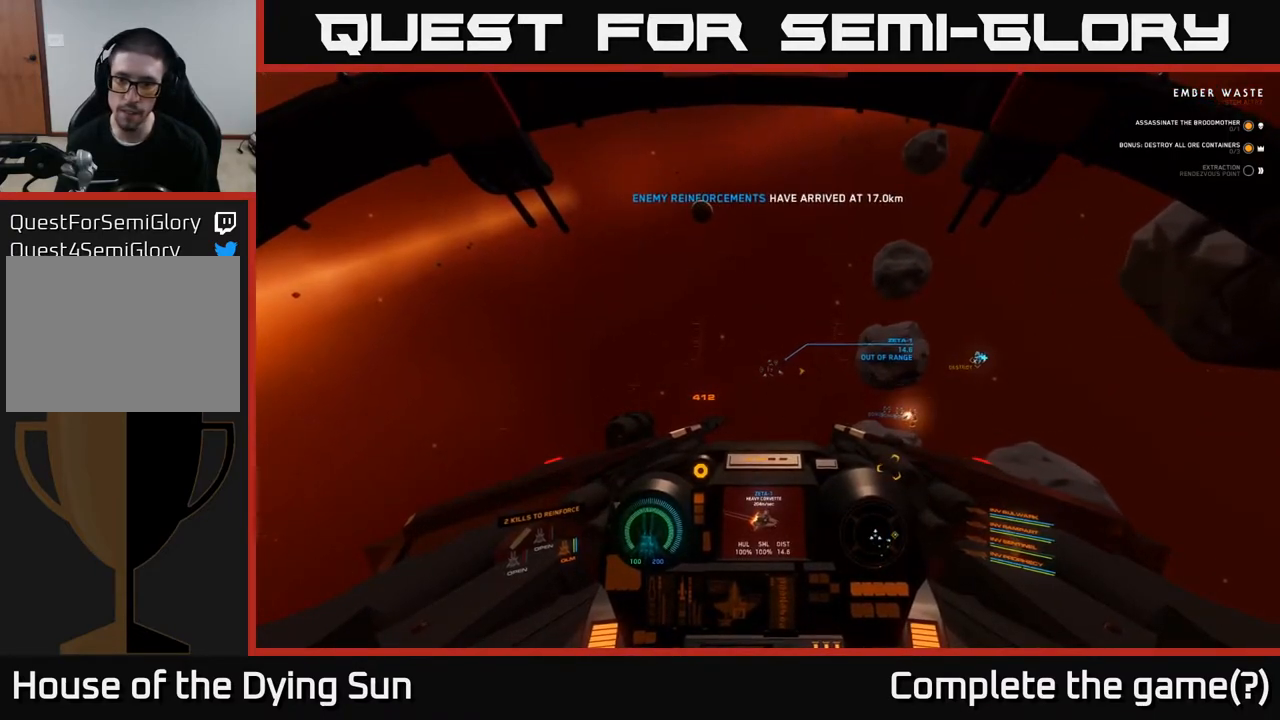
{"buttons": ["L2"], "left_stick": "center", "right_stick": "center", "events": [[167, "right_stick", "down-right"], [300, "right_stick", "center"]]}
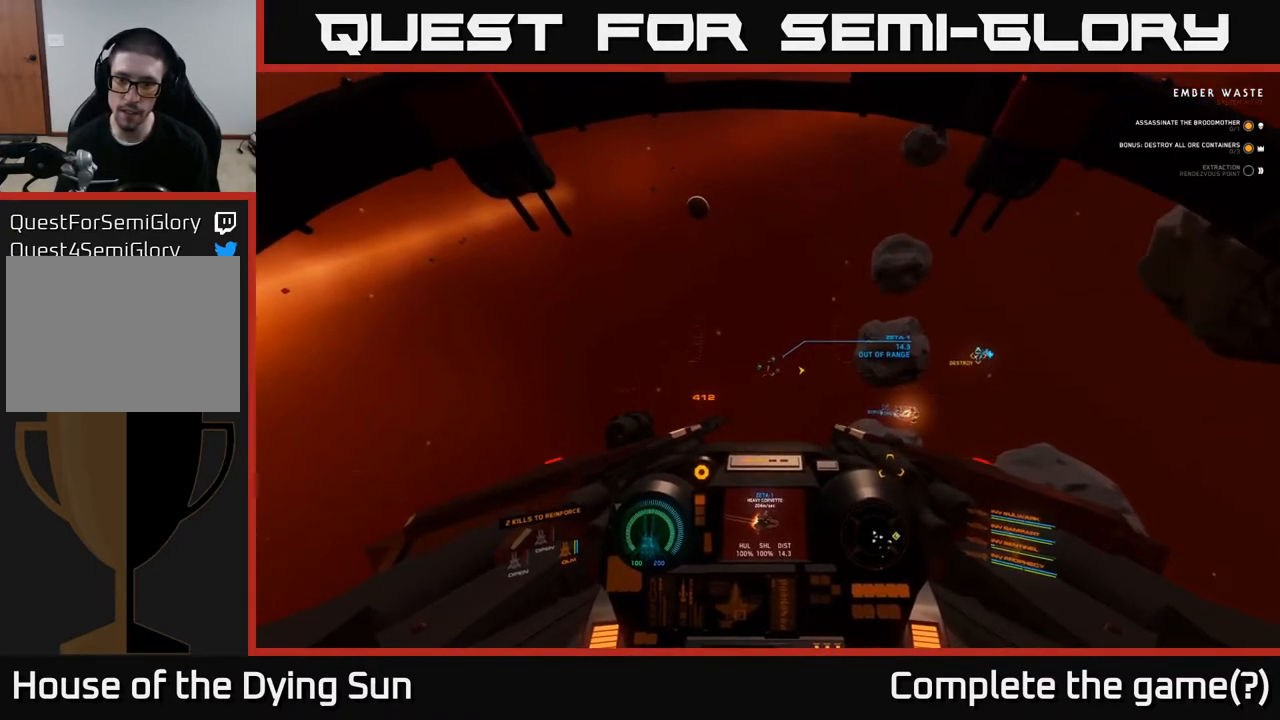
{"buttons": ["L2"], "left_stick": "center", "right_stick": "center", "events": []}
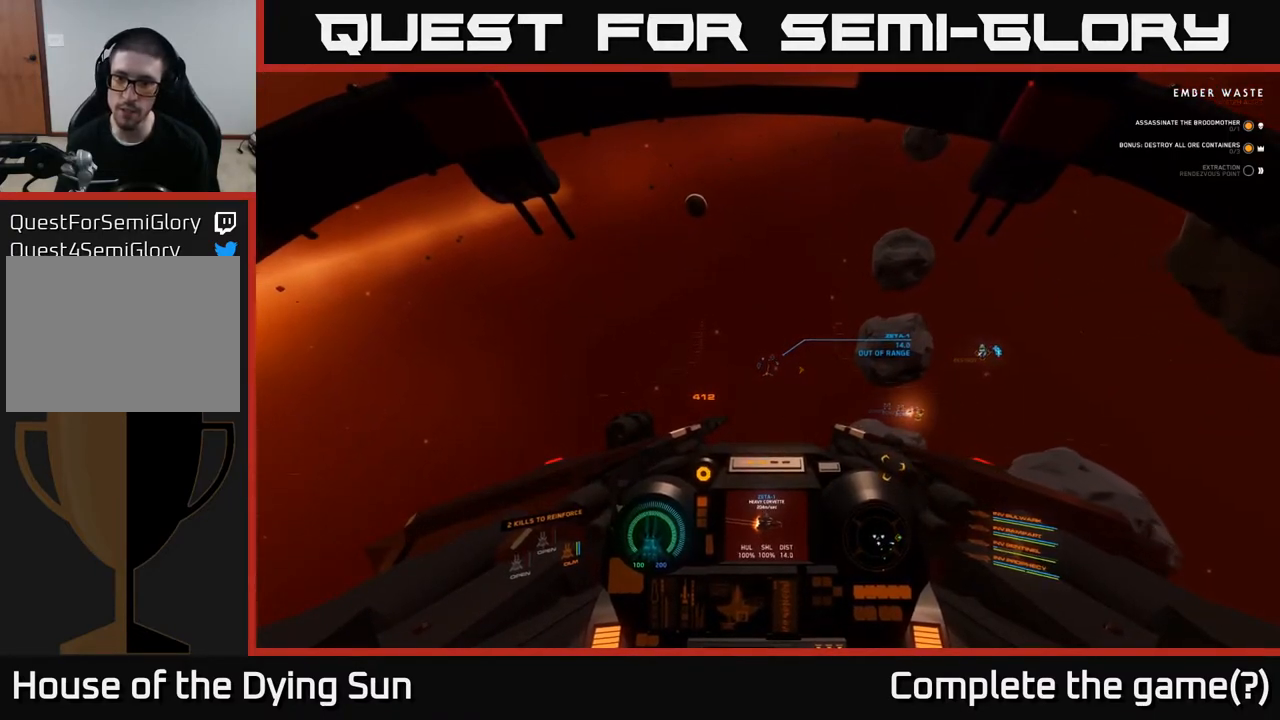
{"buttons": ["L2"], "left_stick": "center", "right_stick": "center", "events": []}
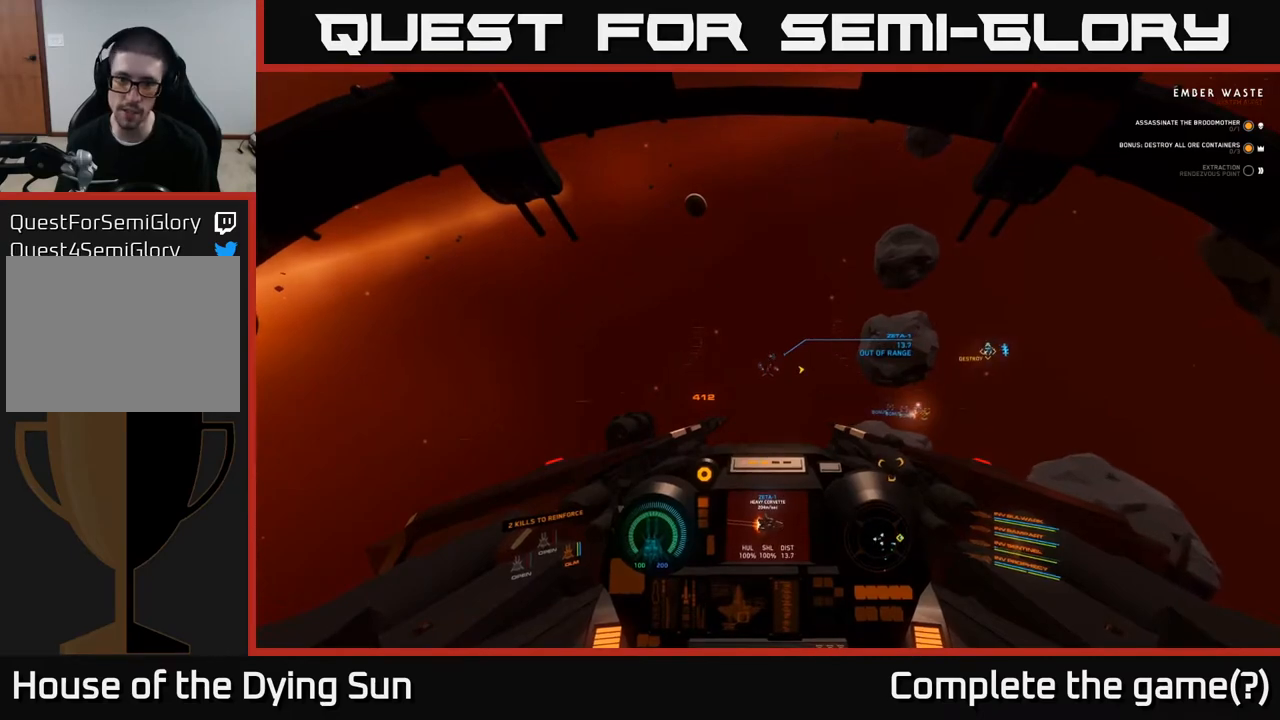
{"buttons": ["L2"], "left_stick": "center", "right_stick": "right", "events": [[400, "right_stick", "right"]]}
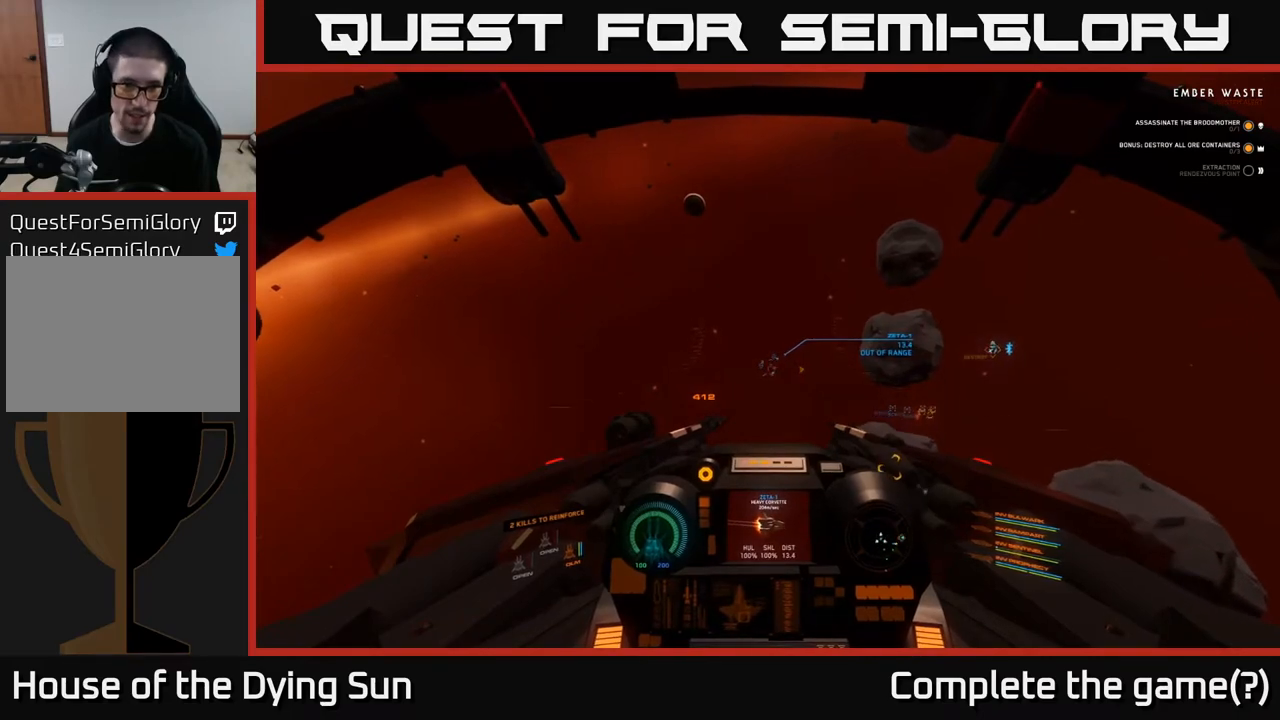
{"buttons": ["L2"], "left_stick": "center", "right_stick": "center", "events": [[17, "right_stick", "center"], [250, "right_stick", "up"], [383, "right_stick", "center"]]}
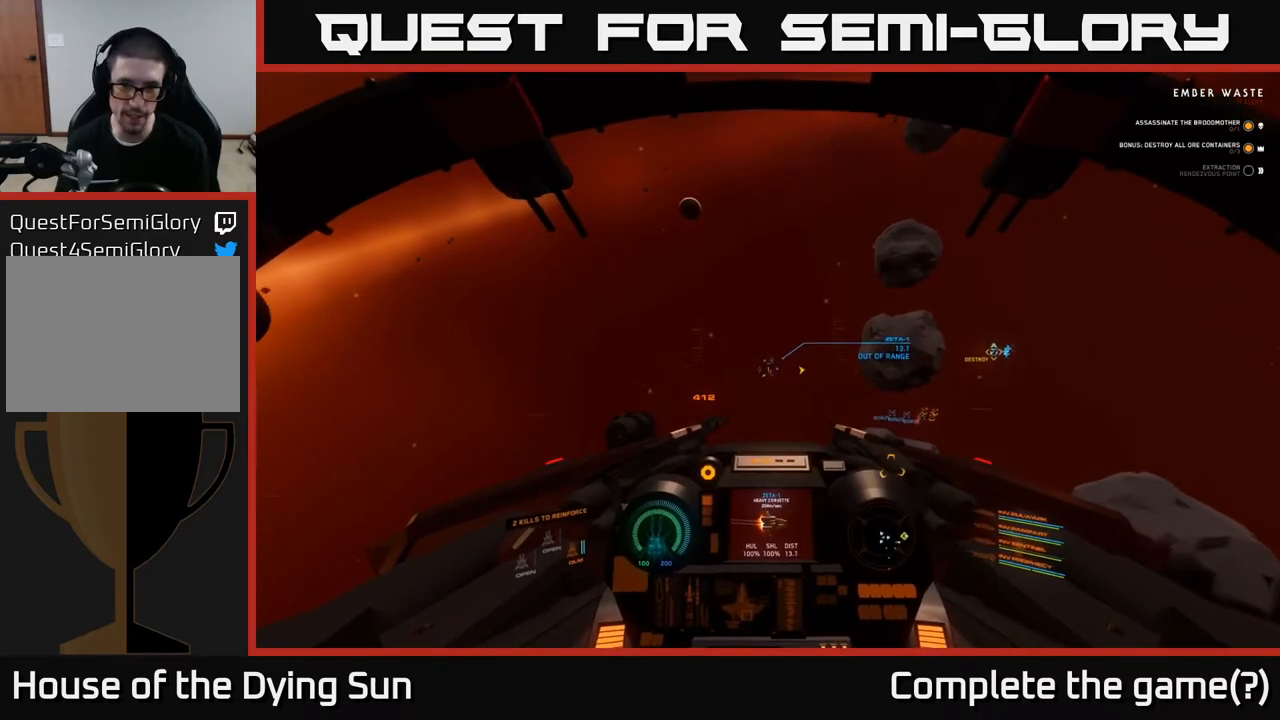
{"buttons": ["L2"], "left_stick": "center", "right_stick": "center", "events": [[383, "right_stick", "up-right"], [483, "right_stick", "center"]]}
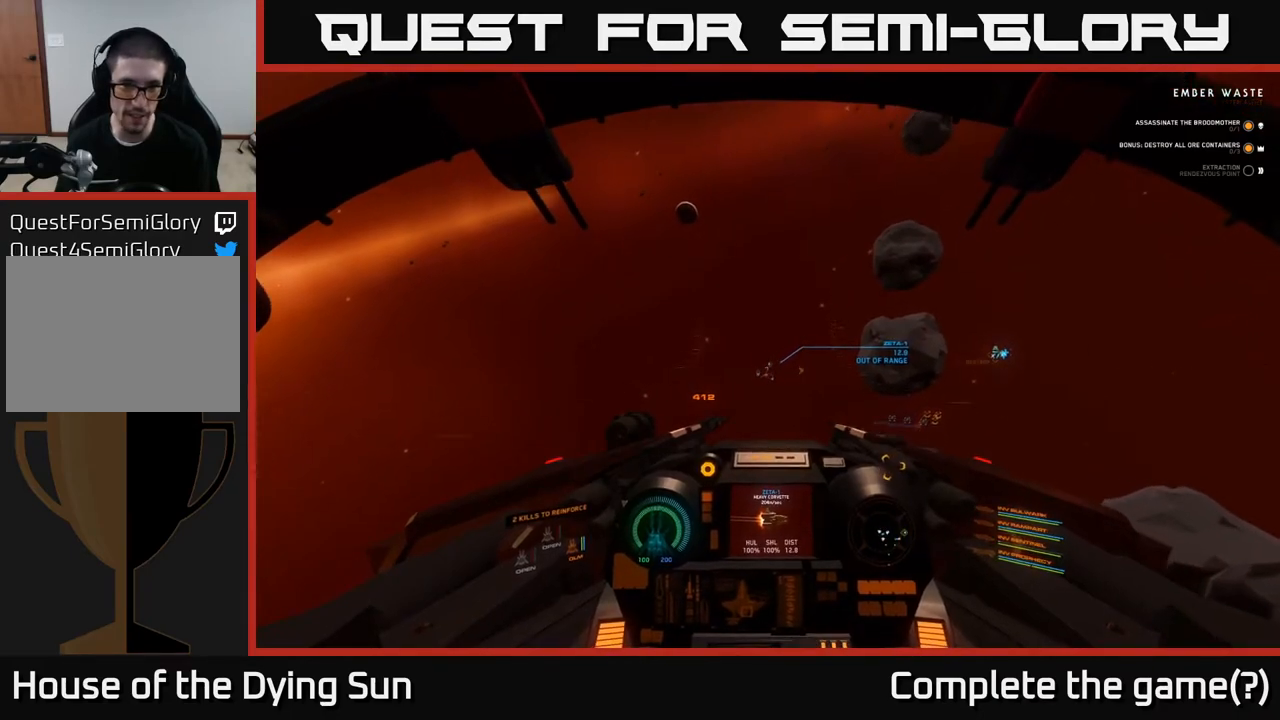
{"buttons": ["L2"], "left_stick": "center", "right_stick": "up", "events": [[33, "R1", "down"], [117, "R1", "up"], [450, "right_stick", "up"]]}